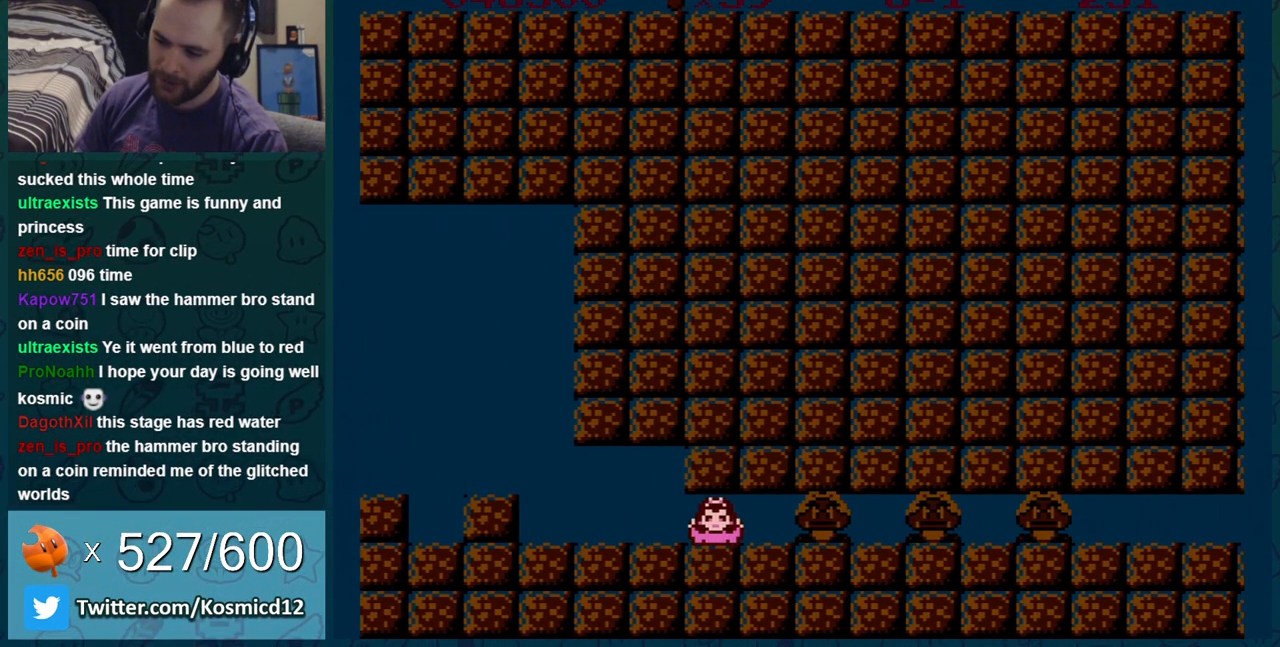
Gameplay with a controller (Nintendo layout); each line is a JSON object with the inputs held at the frame after it. "events" lists button and stick changes between this image and that frame as [ms after this image, input, new state], when the widget could be followed in between. Not read: L3 R3.
{"buttons": ["B", "DPAD_DOWN"], "events": [[417, "B", "up"], [417, "DPAD_DOWN", "up"], [417, "DPAD_LEFT", "down"], [417, "SELECT", "down"], [483, "B", "down"], [483, "DPAD_DOWN", "down"], [483, "DPAD_LEFT", "up"], [483, "SELECT", "up"]]}
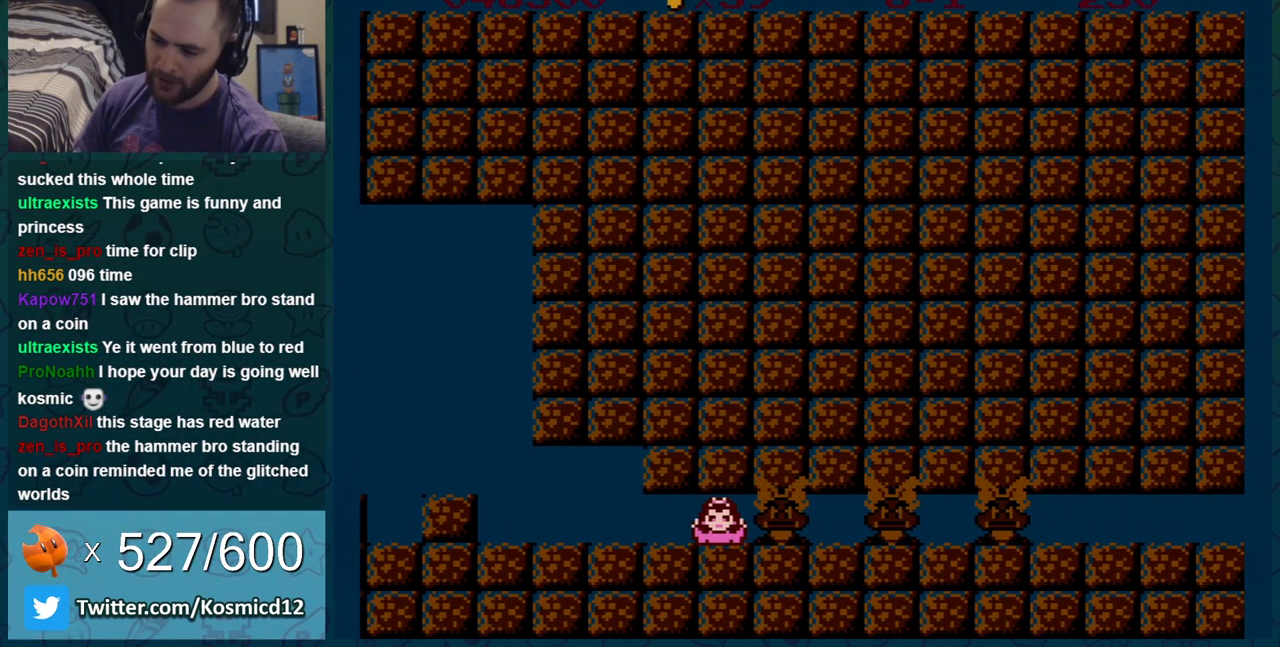
{"buttons": ["B", "DPAD_DOWN"], "events": []}
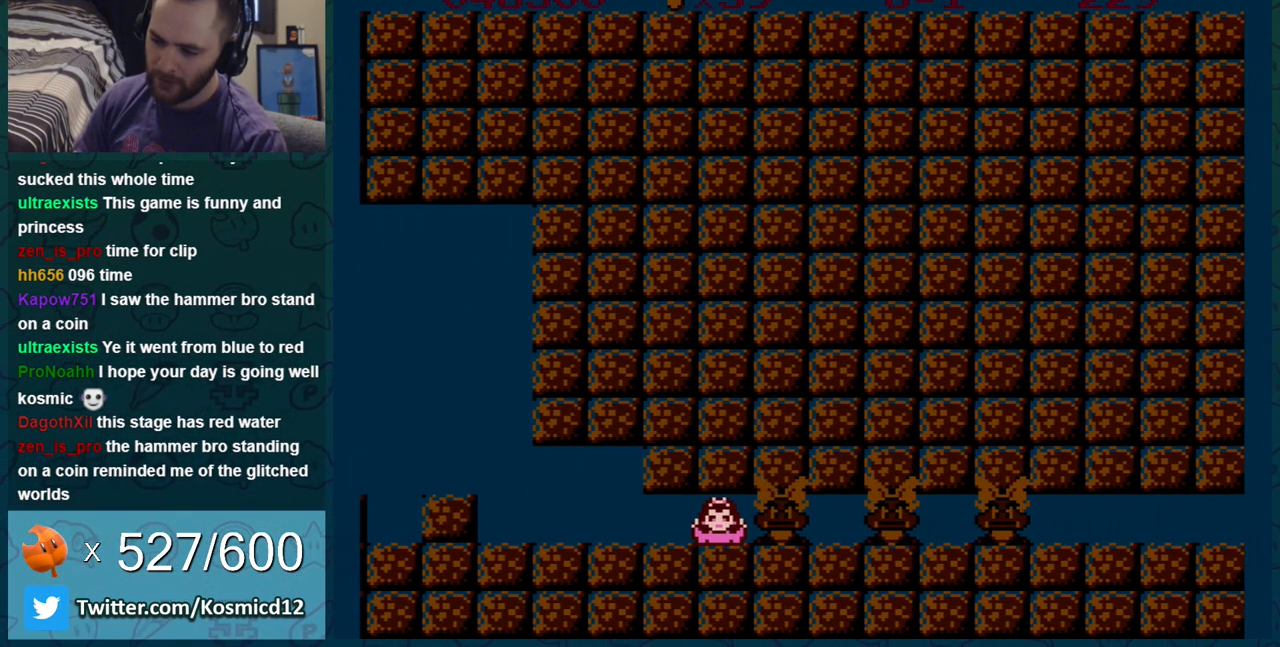
{"buttons": ["B", "DPAD_DOWN"], "events": [[233, "A", "down"], [333, "A", "up"]]}
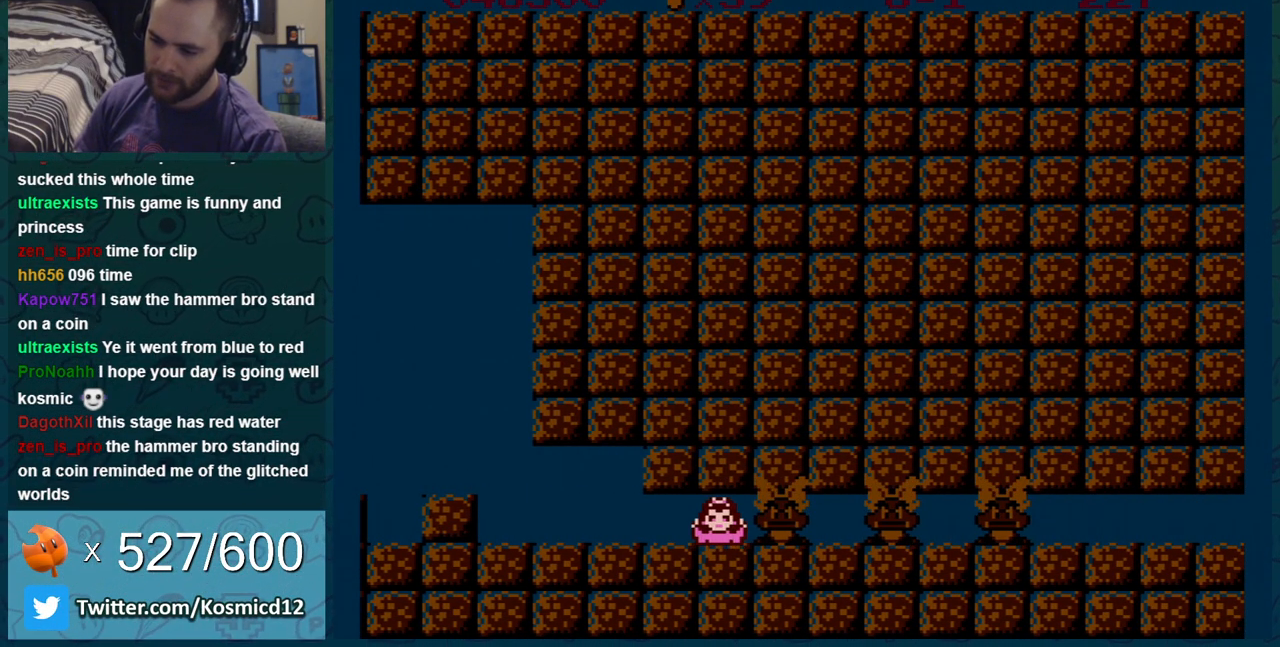
{"buttons": ["B", "DPAD_DOWN"], "events": [[100, "A", "down"], [134, "DPAD_RIGHT", "down"], [200, "A", "up"], [267, "DPAD_RIGHT", "up"]]}
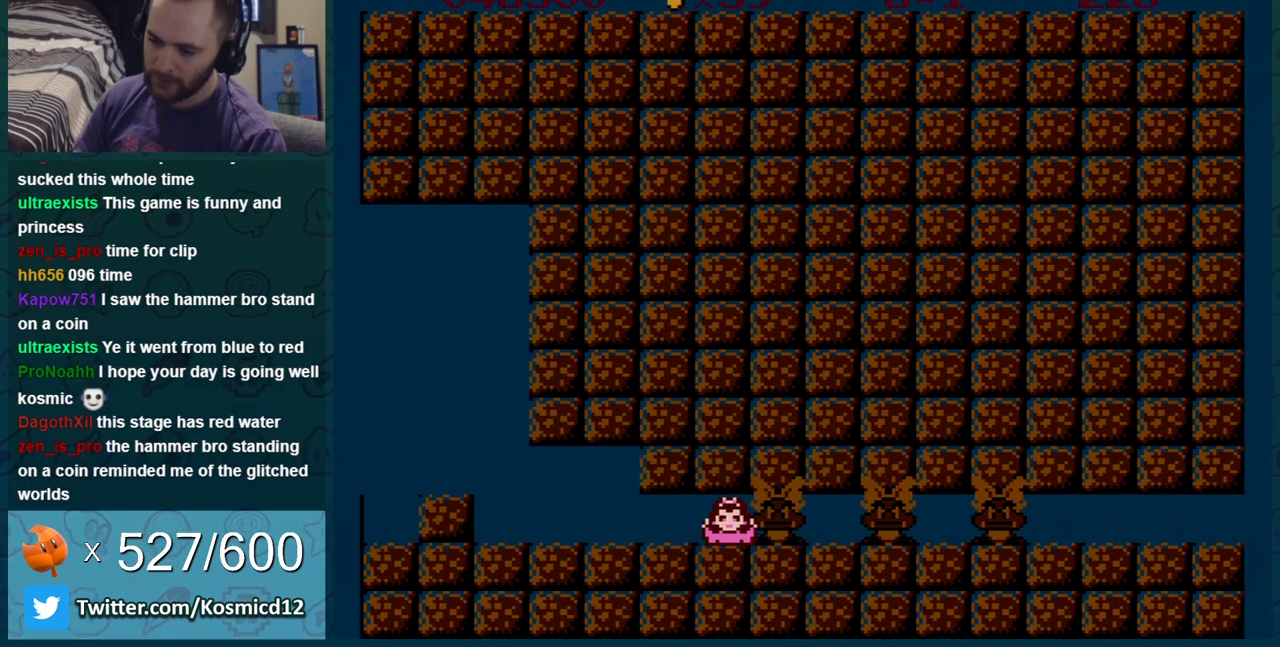
{"buttons": ["B", "DPAD_DOWN"], "events": [[33, "A", "down"], [200, "A", "up"]]}
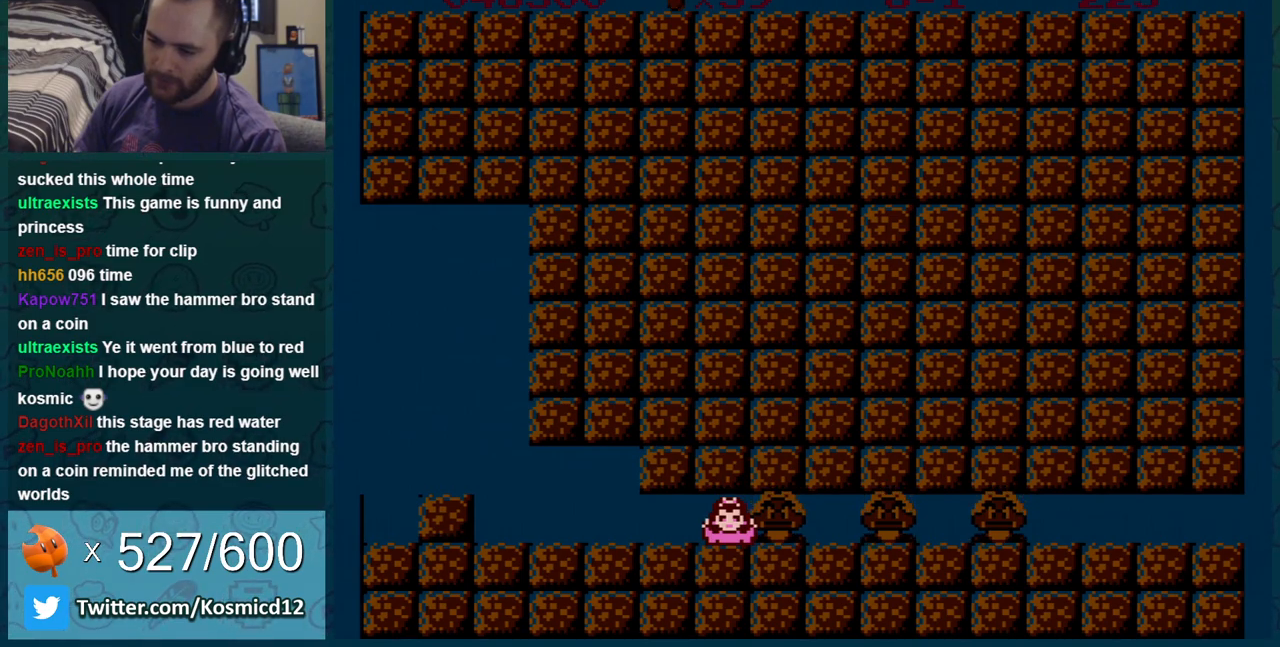
{"buttons": ["B", "DPAD_DOWN"], "events": [[67, "A", "down"], [67, "DPAD_RIGHT", "down"], [134, "A", "up"], [134, "DPAD_RIGHT", "up"]]}
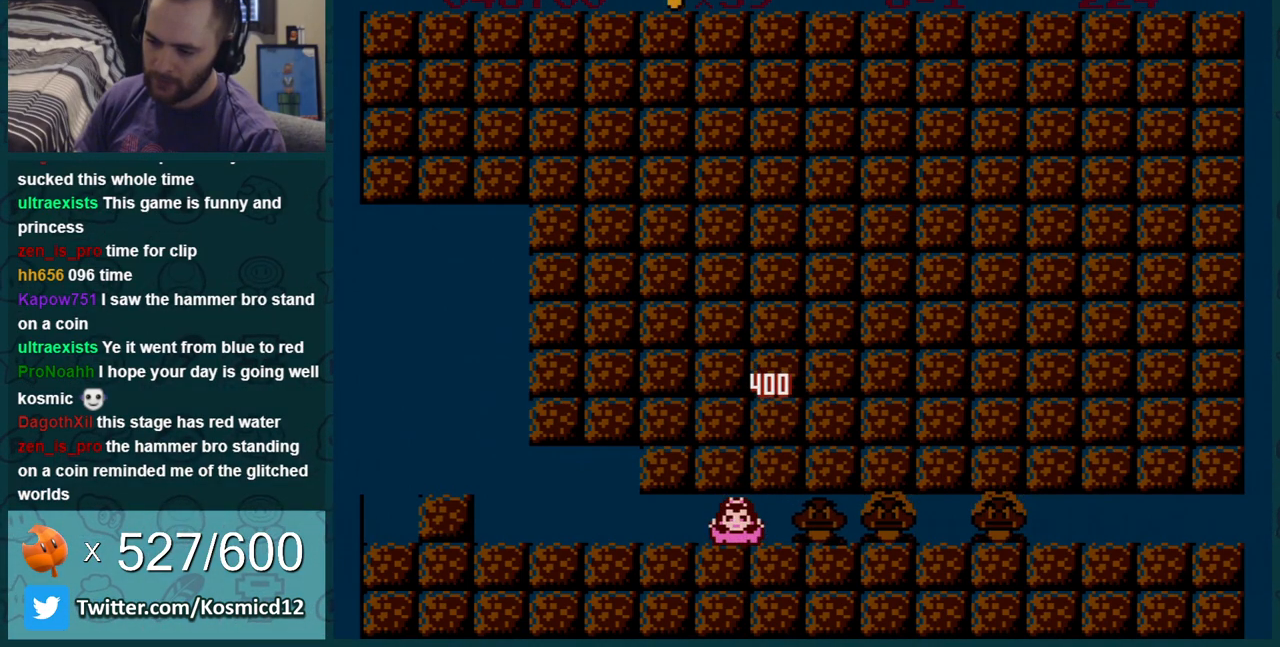
{"buttons": ["B", "DPAD_DOWN"], "events": []}
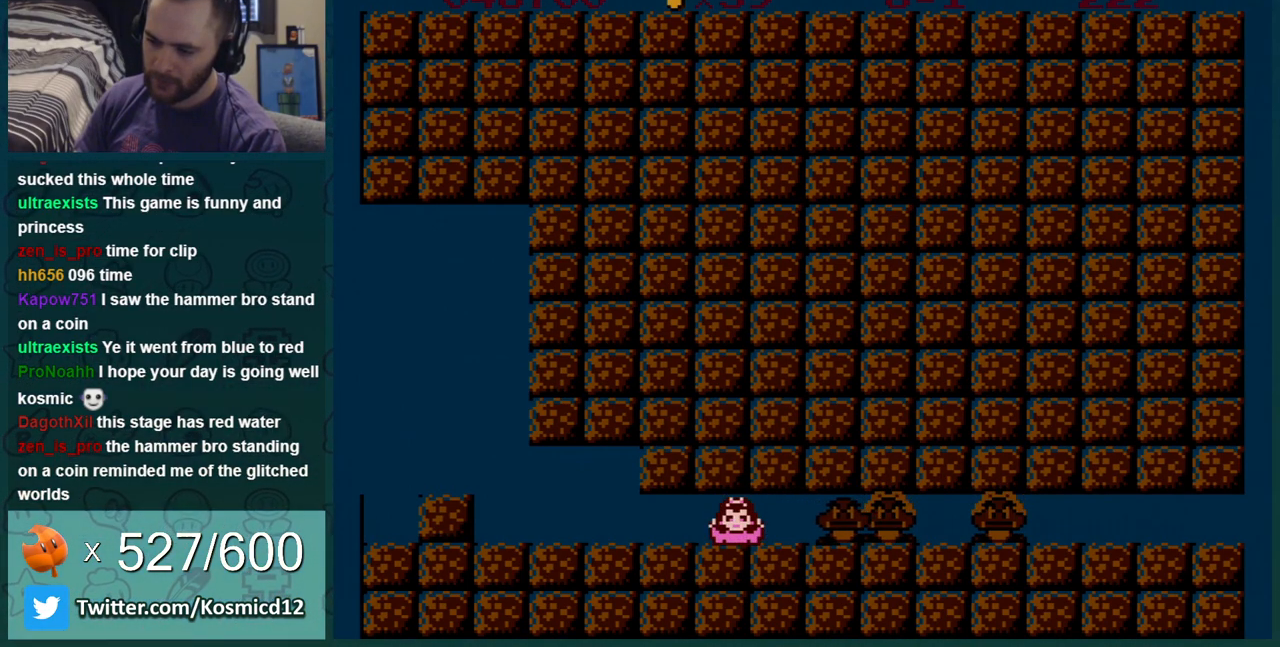
{"buttons": ["B", "DPAD_DOWN"], "events": []}
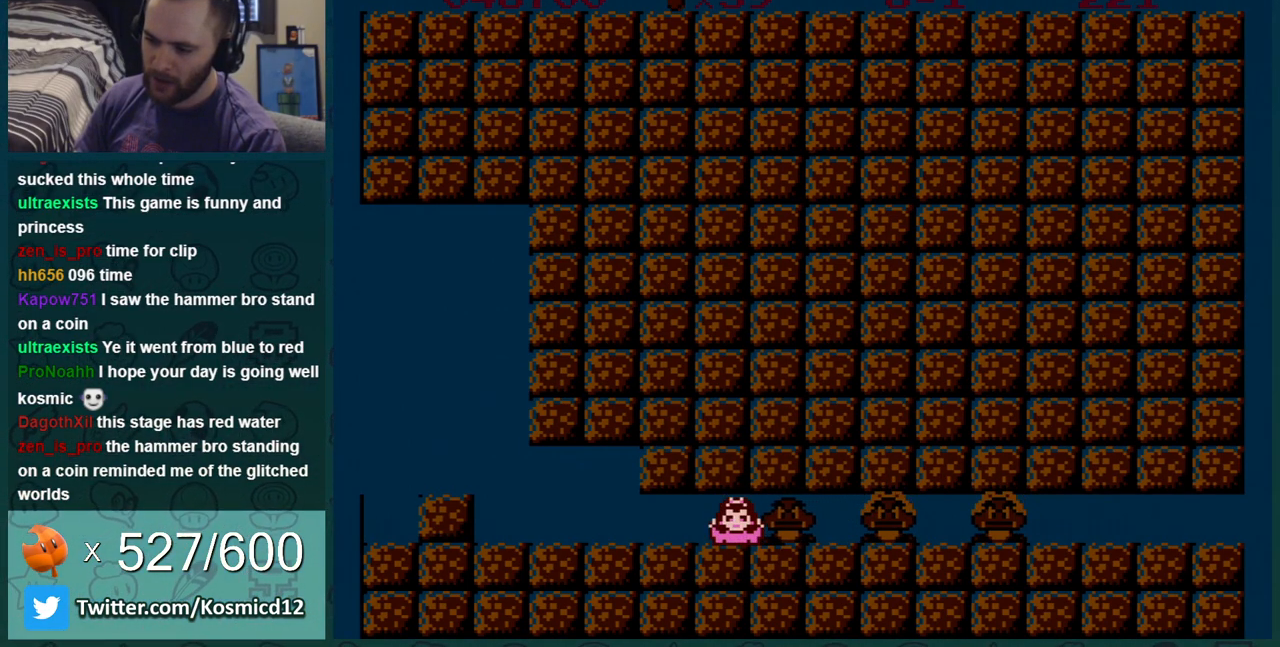
{"buttons": ["B", "DPAD_DOWN"], "events": [[66, "A", "down"], [183, "A", "up"], [317, "A", "down"], [450, "A", "up"]]}
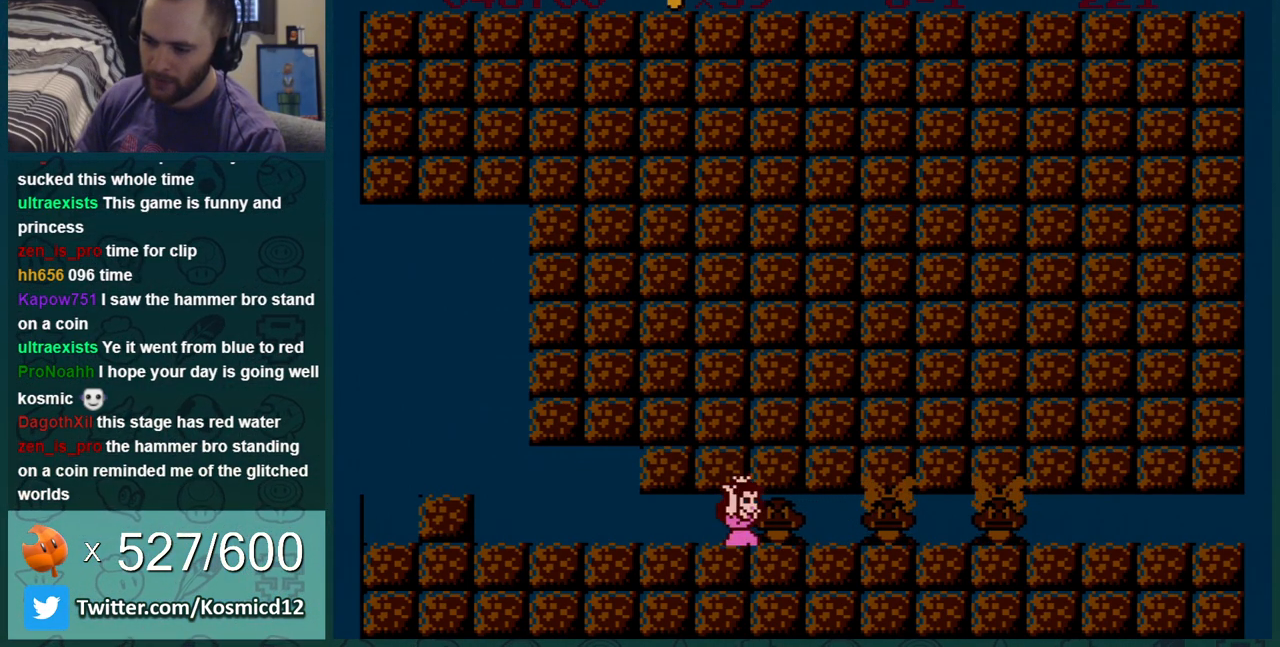
{"buttons": ["B", "DPAD_DOWN"], "events": []}
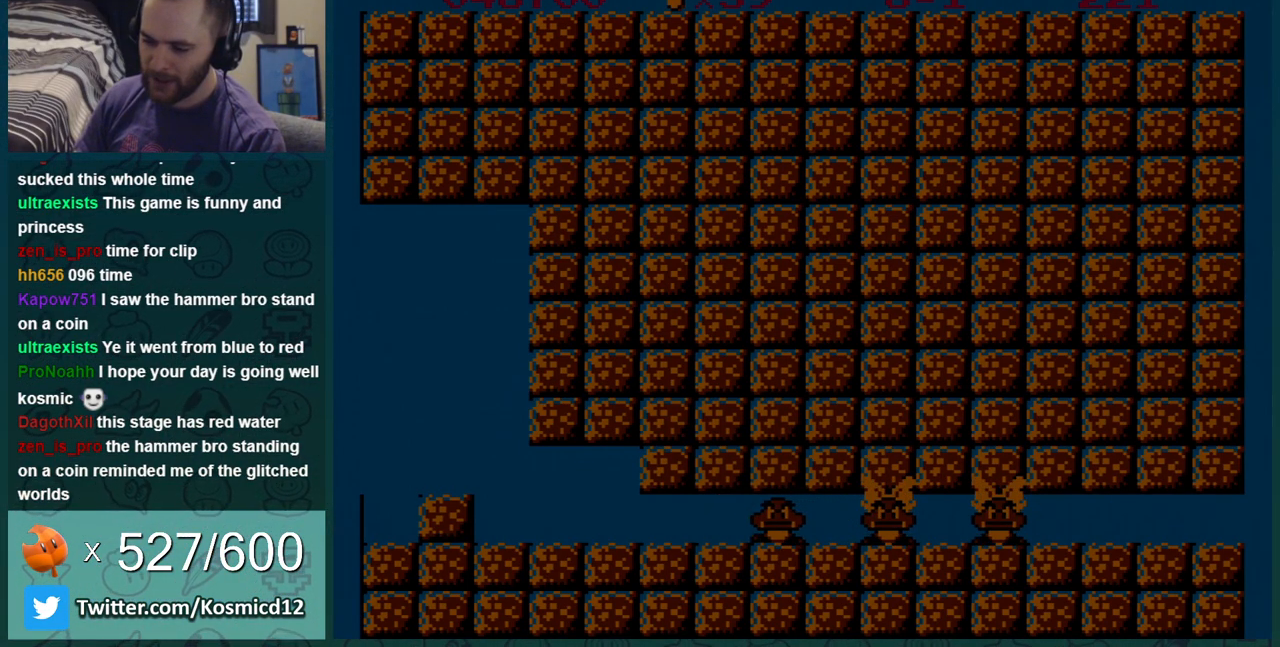
{"buttons": ["B", "DPAD_DOWN", "DPAD_LEFT"], "events": [[183, "A", "down"], [283, "A", "up"], [467, "DPAD_LEFT", "down"]]}
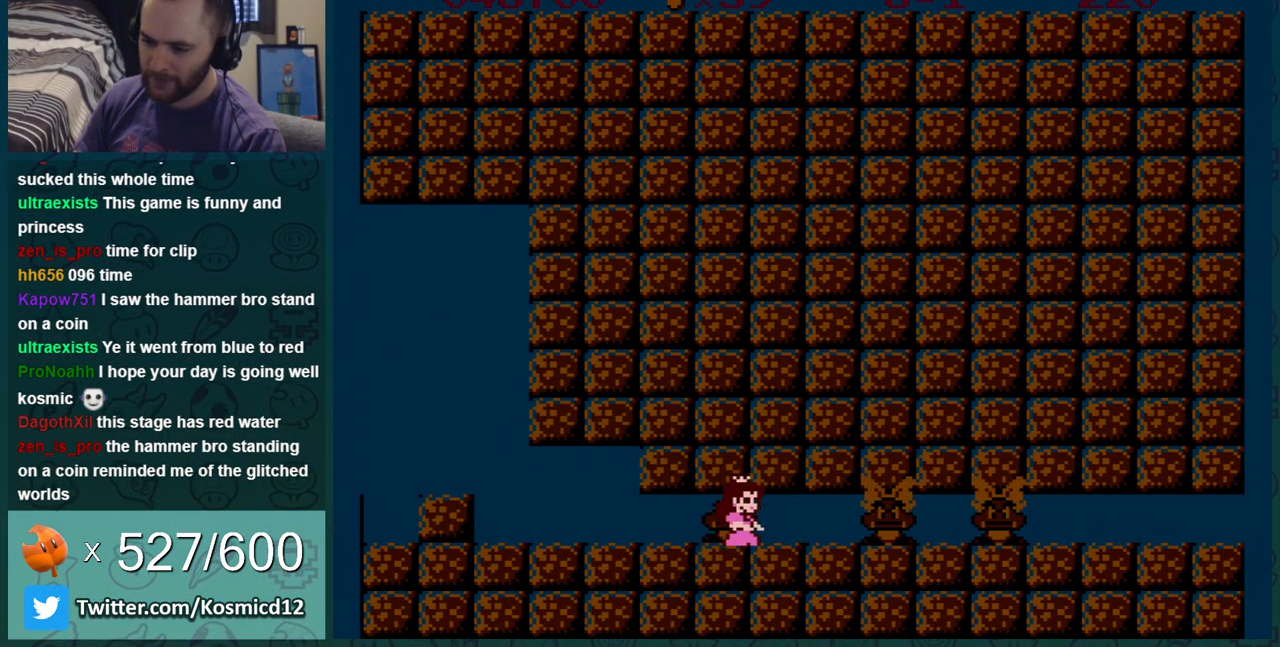
{"buttons": ["B"], "events": [[33, "DPAD_DOWN", "up"], [501, "DPAD_LEFT", "up"]]}
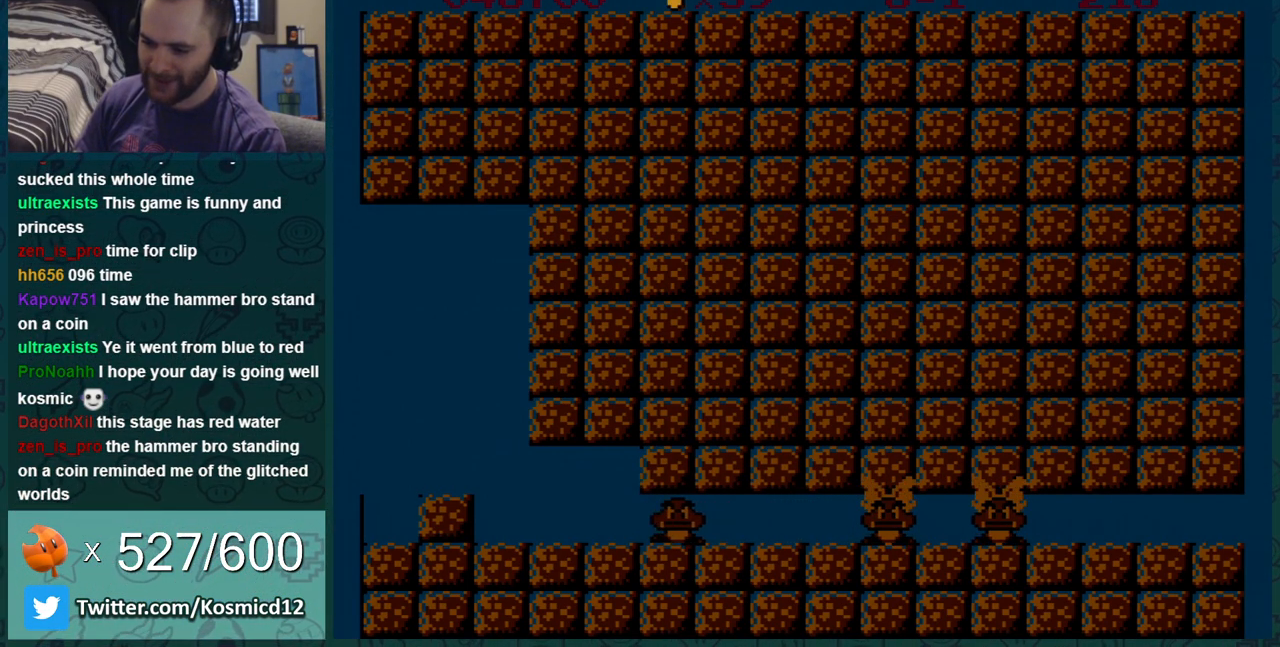
{"buttons": ["A", "B"], "events": [[33, "DPAD_RIGHT", "down"], [183, "DPAD_RIGHT", "up"], [500, "A", "down"]]}
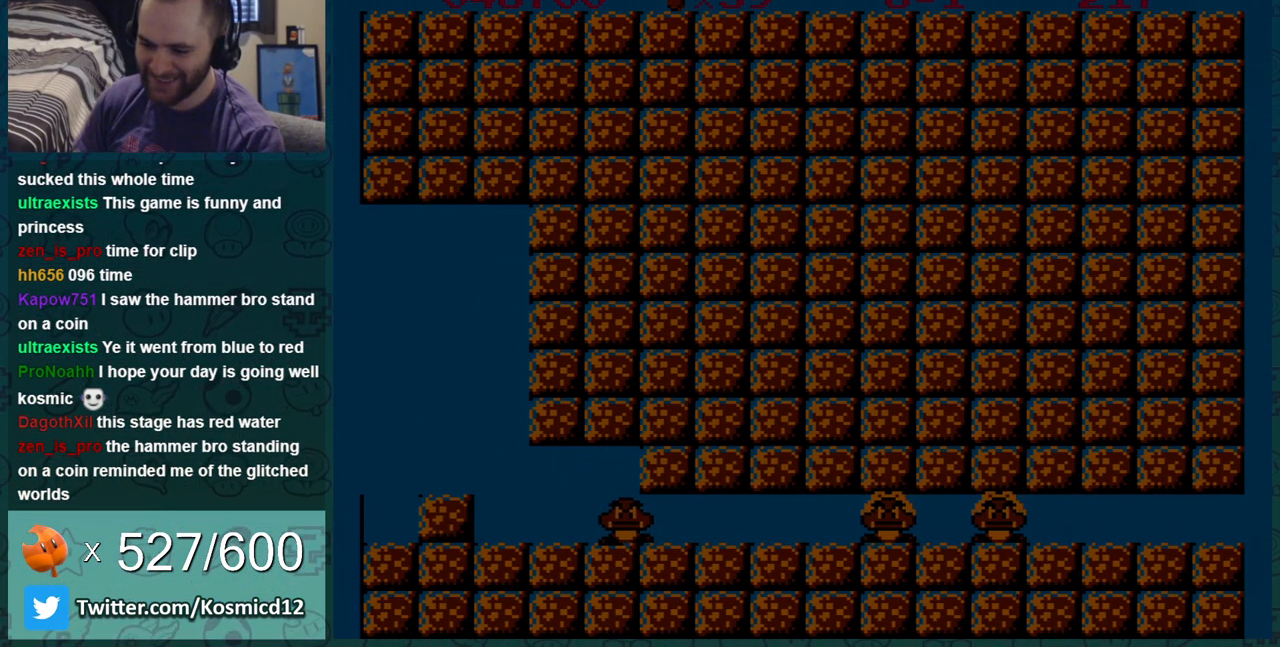
{"buttons": ["B", "DPAD_RIGHT"], "events": [[117, "A", "up"], [150, "DPAD_LEFT", "down"], [350, "DPAD_LEFT", "up"], [367, "DPAD_RIGHT", "down"]]}
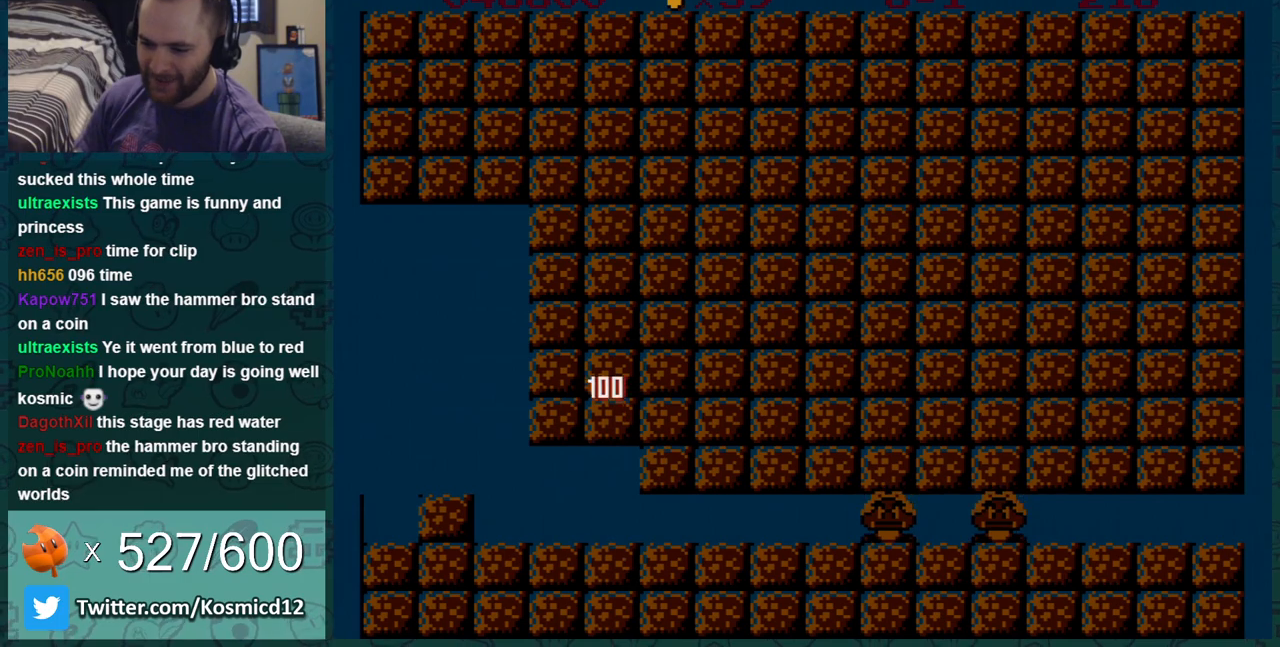
{"buttons": ["B"], "events": [[333, "DPAD_RIGHT", "up"]]}
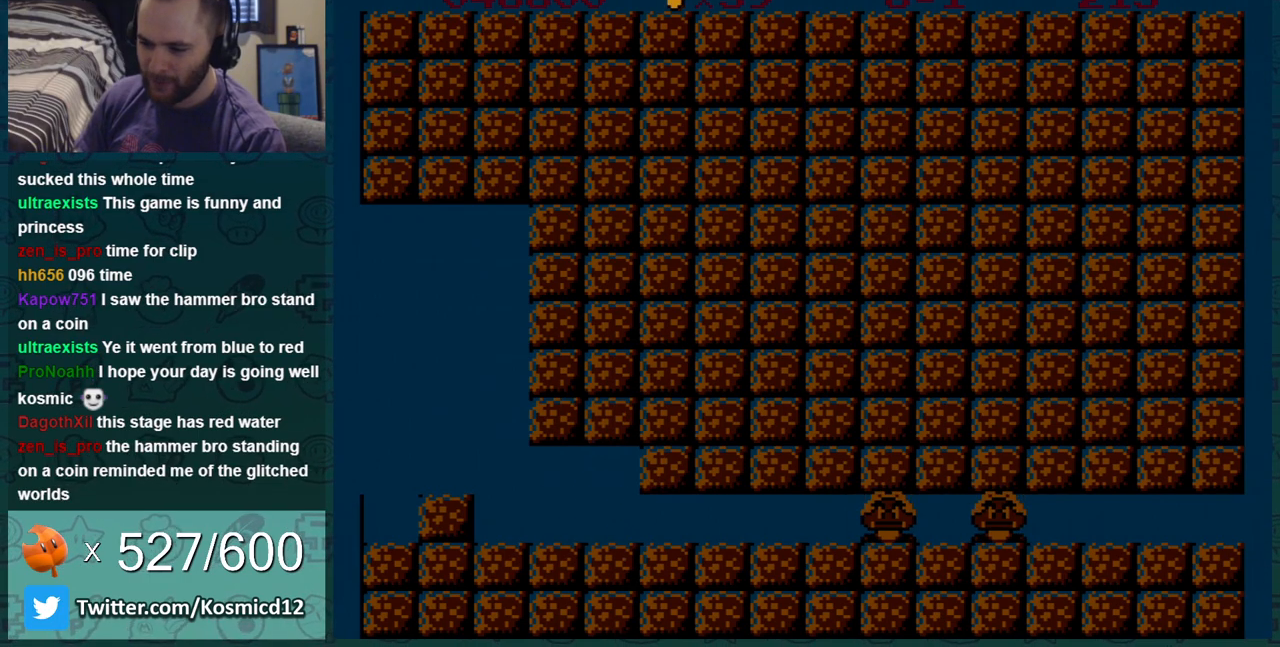
{"buttons": ["B", "DPAD_RIGHT"], "events": [[501, "DPAD_RIGHT", "down"]]}
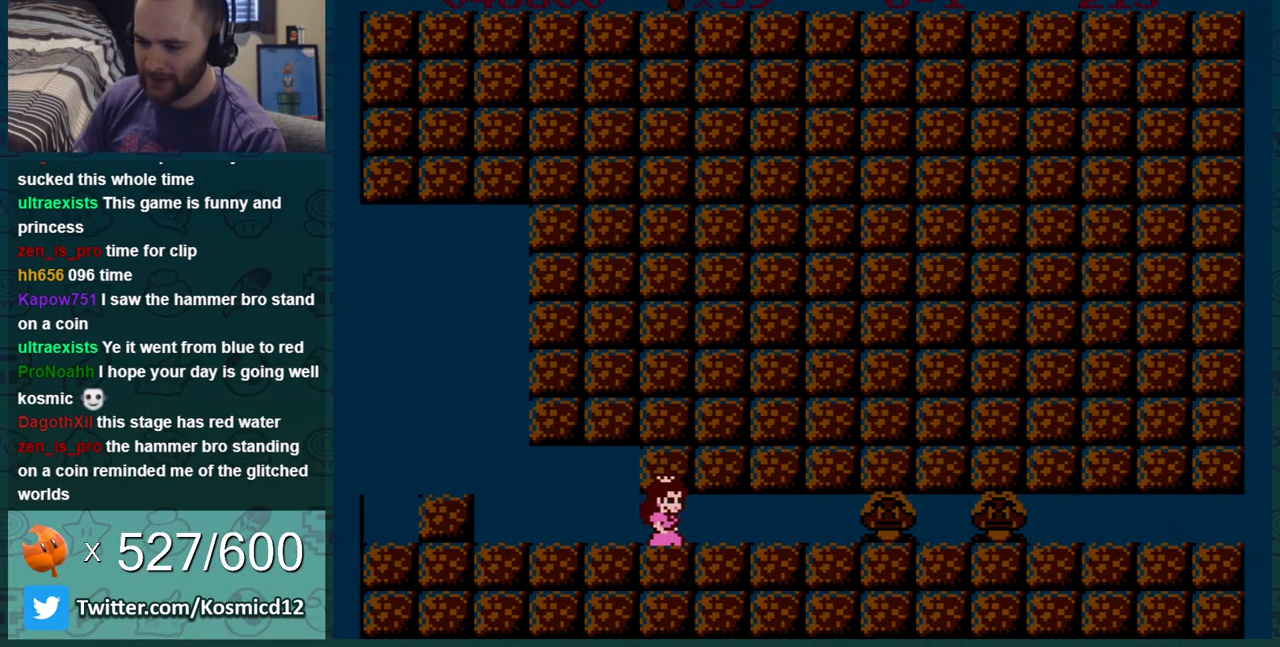
{"buttons": ["B", "DPAD_RIGHT"], "events": []}
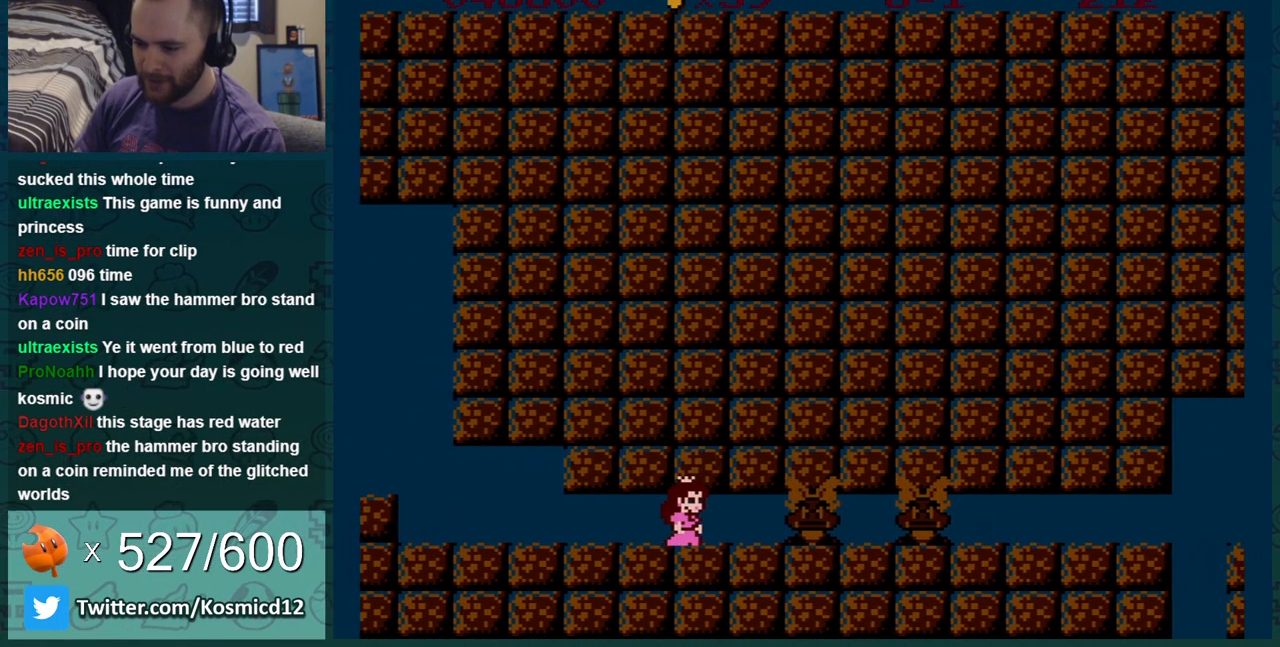
{"buttons": ["A", "B", "DPAD_DOWN"], "events": [[150, "DPAD_DOWN", "down"], [150, "DPAD_RIGHT", "up"], [184, "A", "down"], [250, "DPAD_RIGHT", "down"], [300, "A", "up"], [300, "DPAD_DOWN", "up"], [434, "A", "down"], [434, "DPAD_DOWN", "down"], [434, "DPAD_RIGHT", "up"]]}
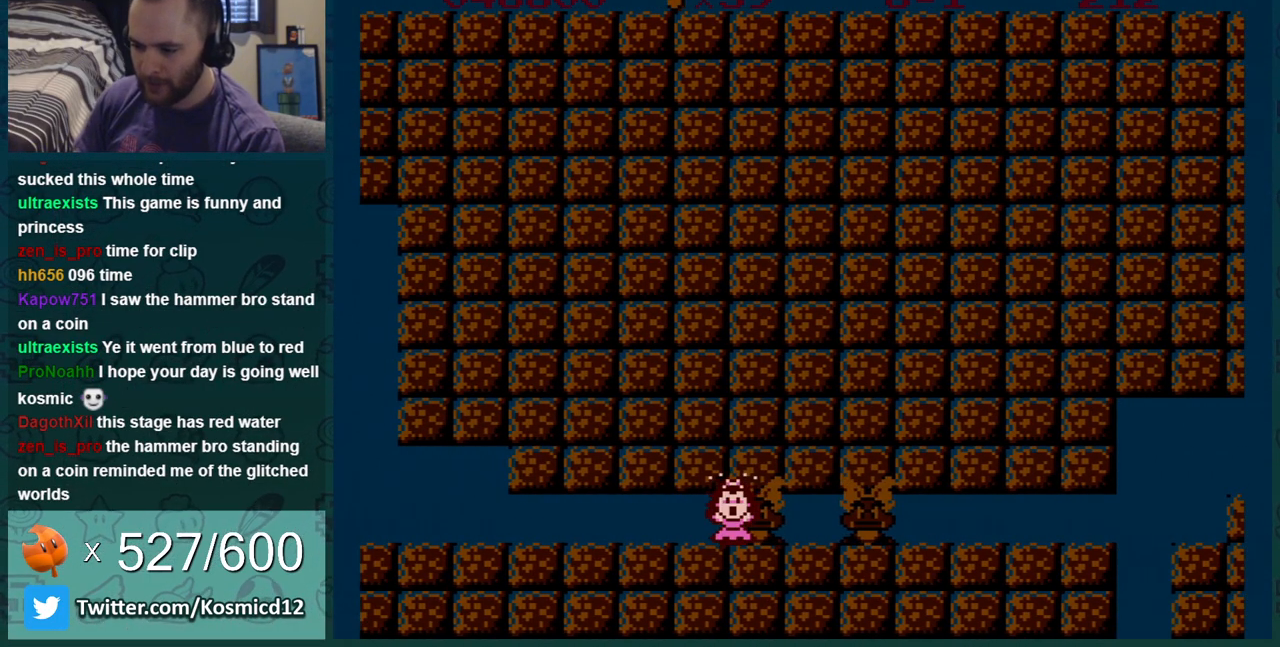
{"buttons": [], "events": [[16, "DPAD_RIGHT", "down"], [50, "A", "up"], [83, "DPAD_DOWN", "up"], [183, "B", "up"], [233, "DPAD_RIGHT", "up"]]}
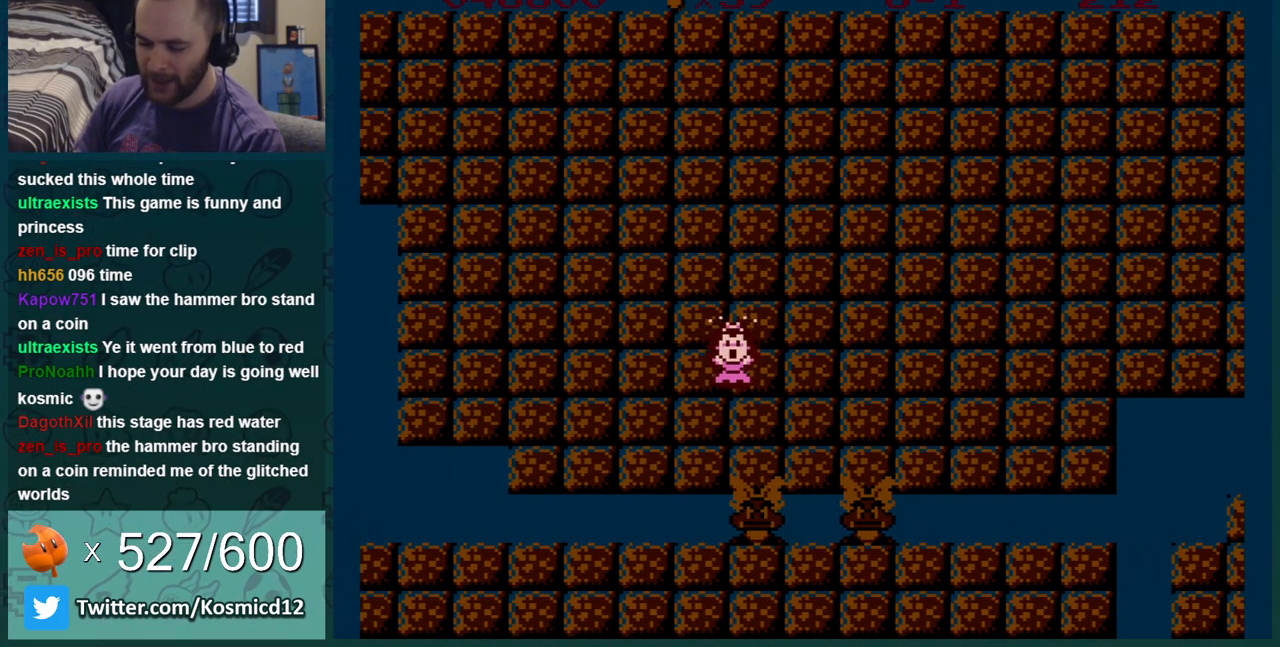
{"buttons": [], "events": []}
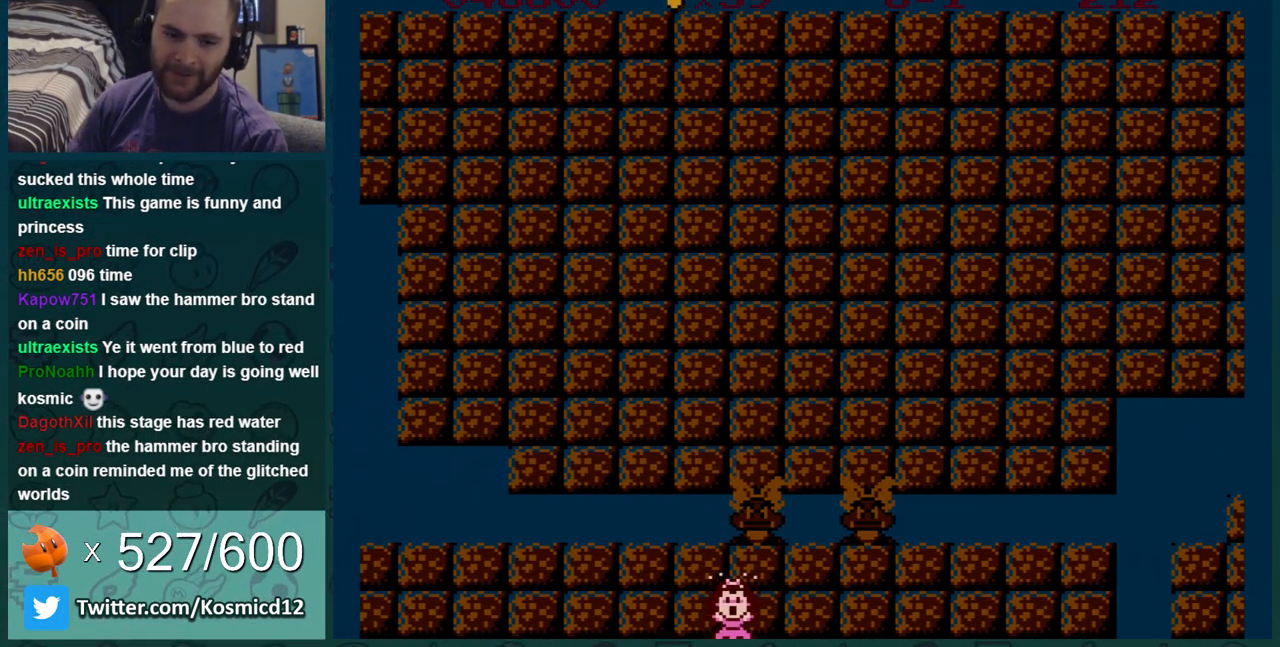
{"buttons": [], "events": []}
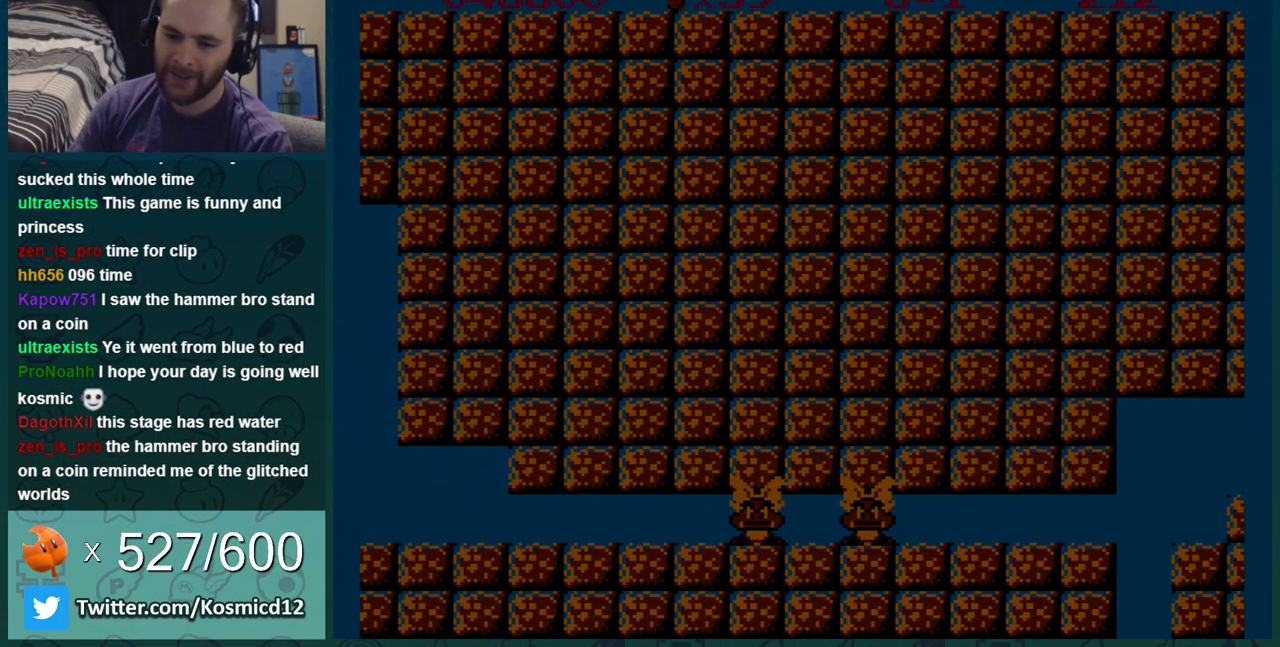
{"buttons": [], "events": []}
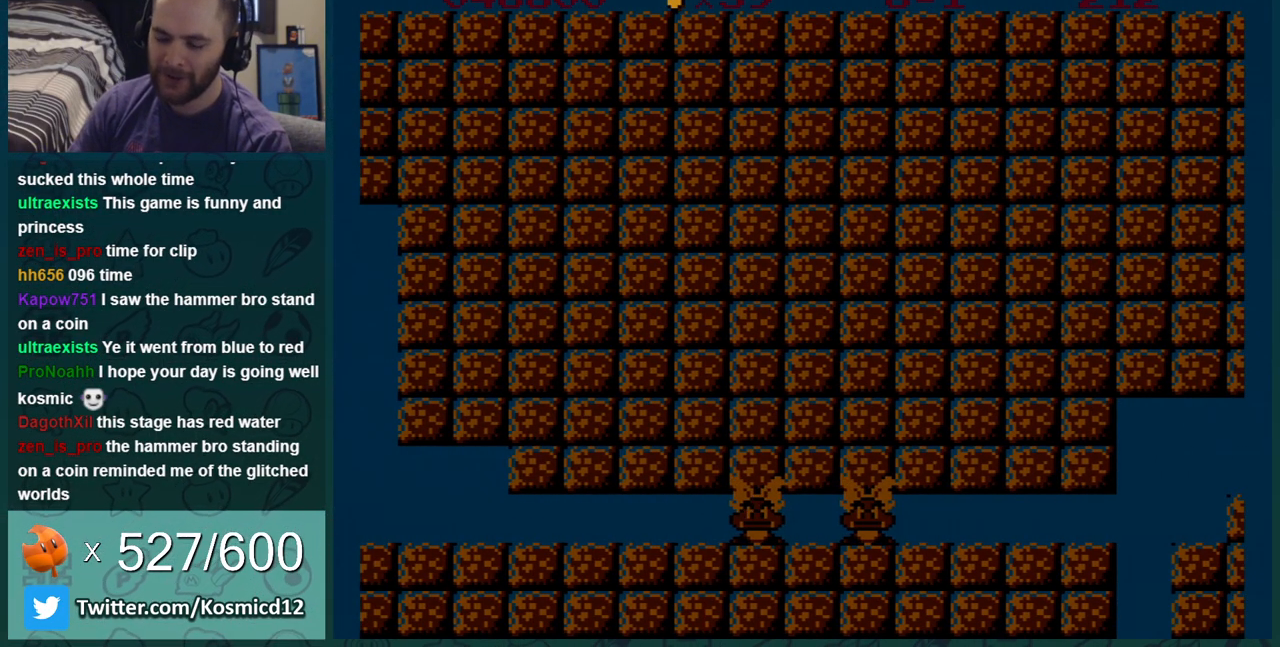
{"buttons": [], "events": []}
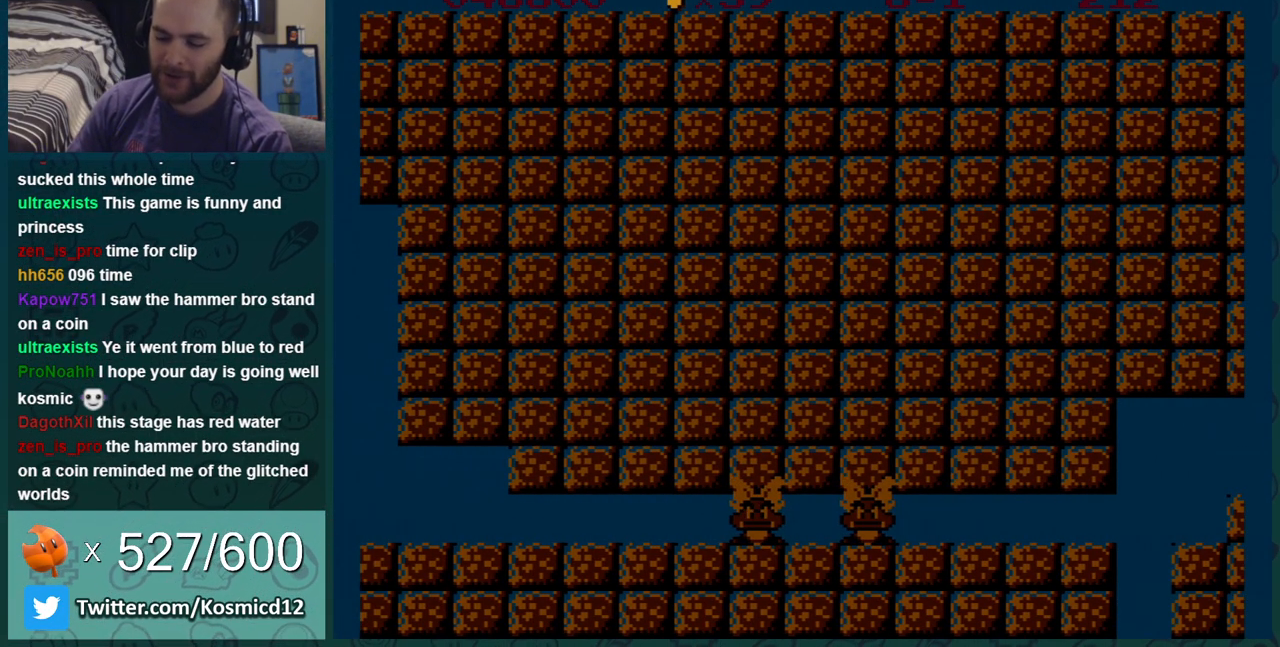
{"buttons": [], "events": []}
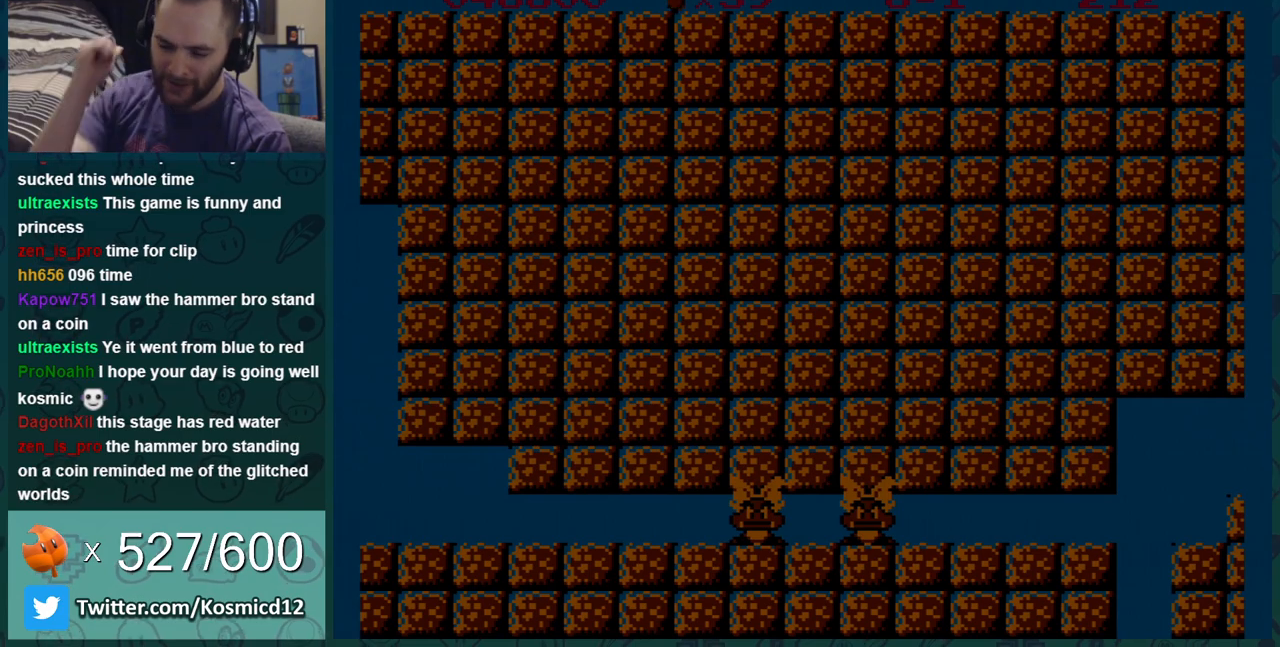
{"buttons": [], "events": []}
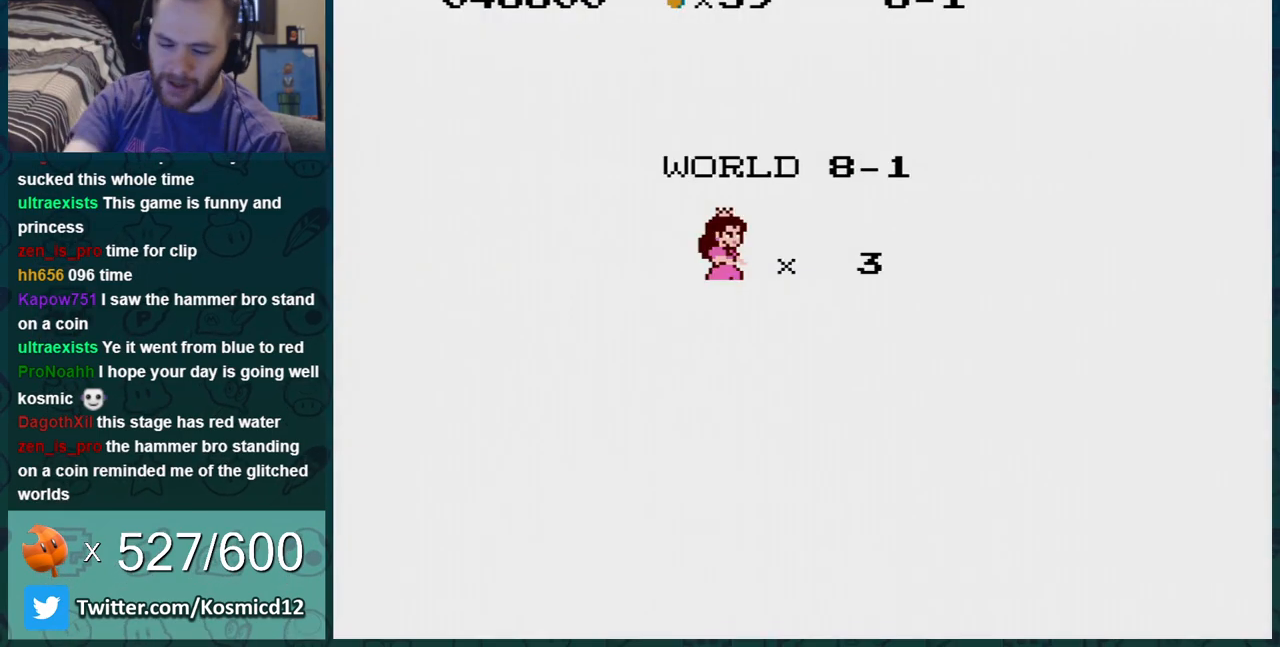
{"buttons": [], "events": []}
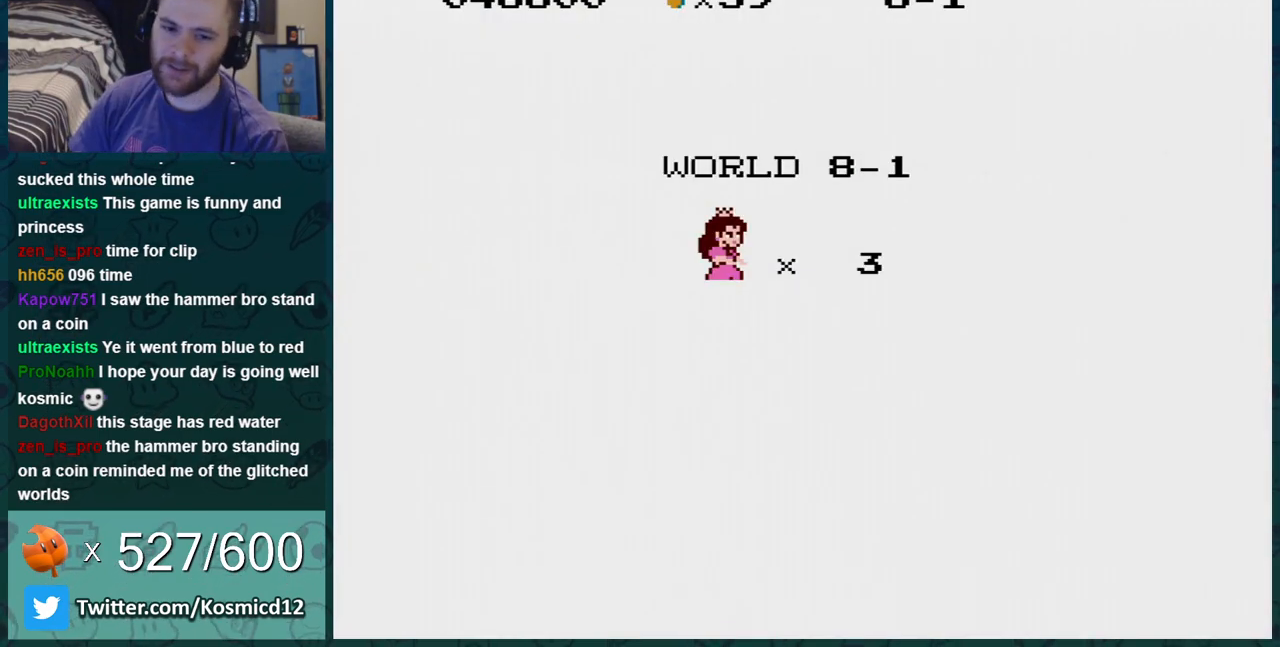
{"buttons": [], "events": [[16, "A", "down"], [100, "A", "up"], [200, "A", "down"], [317, "A", "up"]]}
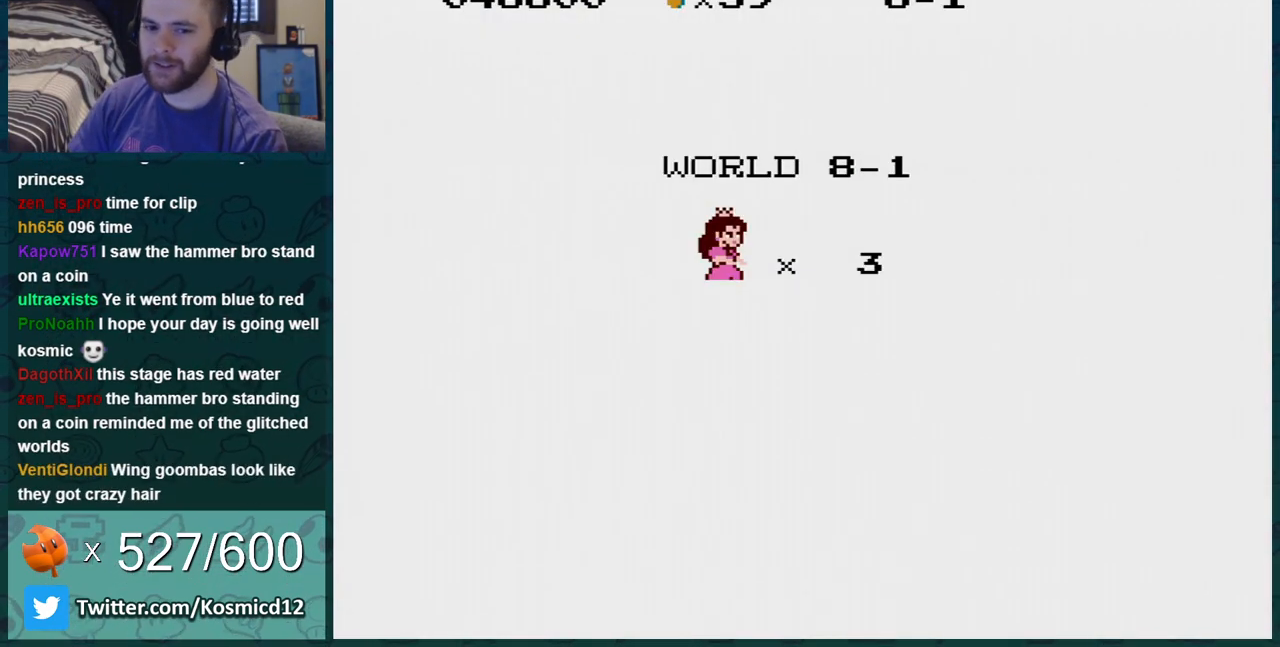
{"buttons": [], "events": [[200, "A", "down"], [334, "A", "up"], [334, "B", "down"], [484, "B", "up"]]}
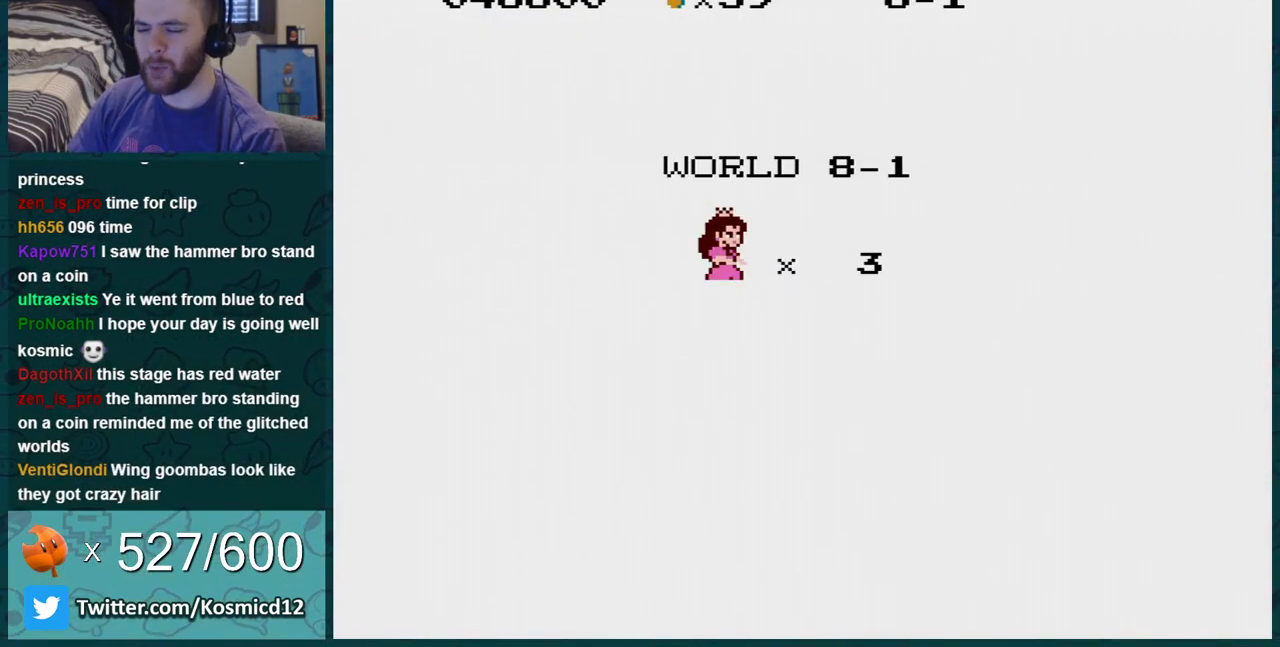
{"buttons": ["B"], "events": [[133, "A", "down"], [266, "B", "down"], [283, "A", "up"]]}
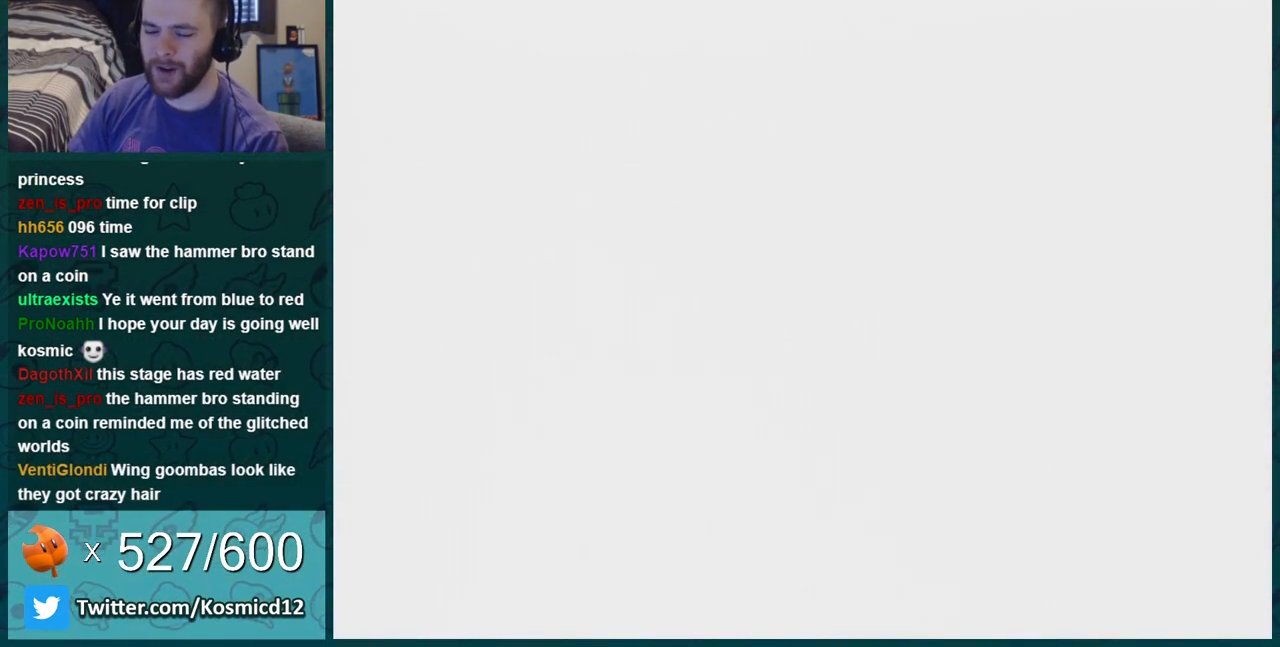
{"buttons": ["B"], "events": []}